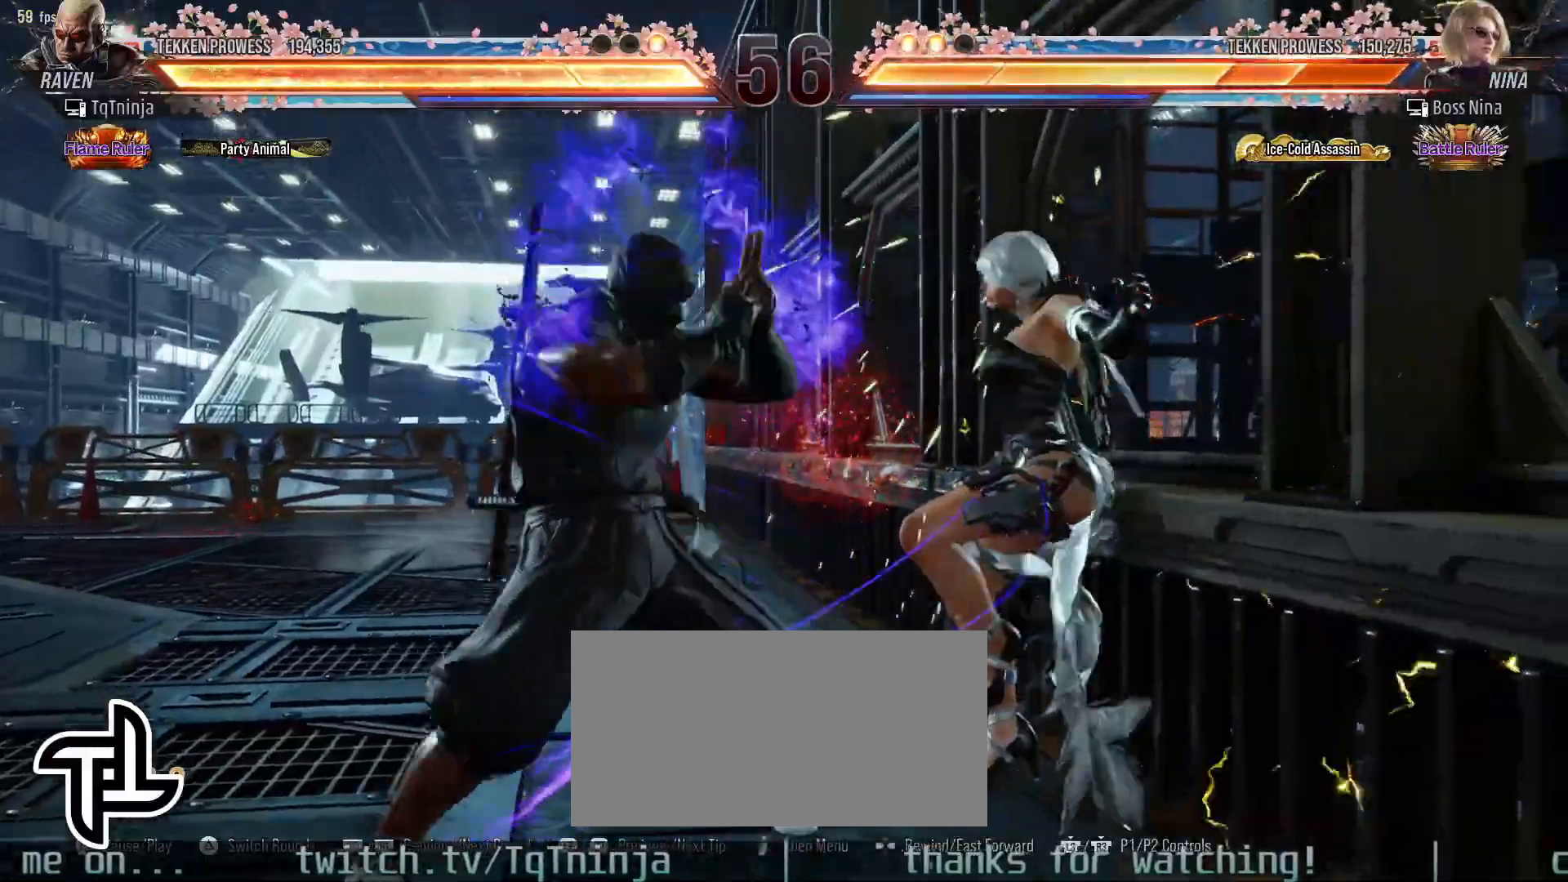
Gameplay with a controller (arcade stick); each line is a JSON object with the inputs held at the frame after it. "events" lists button and stick changes between this image and that frame as [ms after this image, input, new state], when the widget could be followed in between. Not read: L3 R3.
{"buttons": [], "left_stick": "center", "events": [[67, "TRIANGLE", "down"], [117, "TRIANGLE", "up"], [167, "TRIANGLE", "down"], [200, "TRIANGLE", "up"], [267, "TRIANGLE", "down"], [333, "TRIANGLE", "up"], [367, "TRIANGLE", "down"], [450, "TRIANGLE", "up"]]}
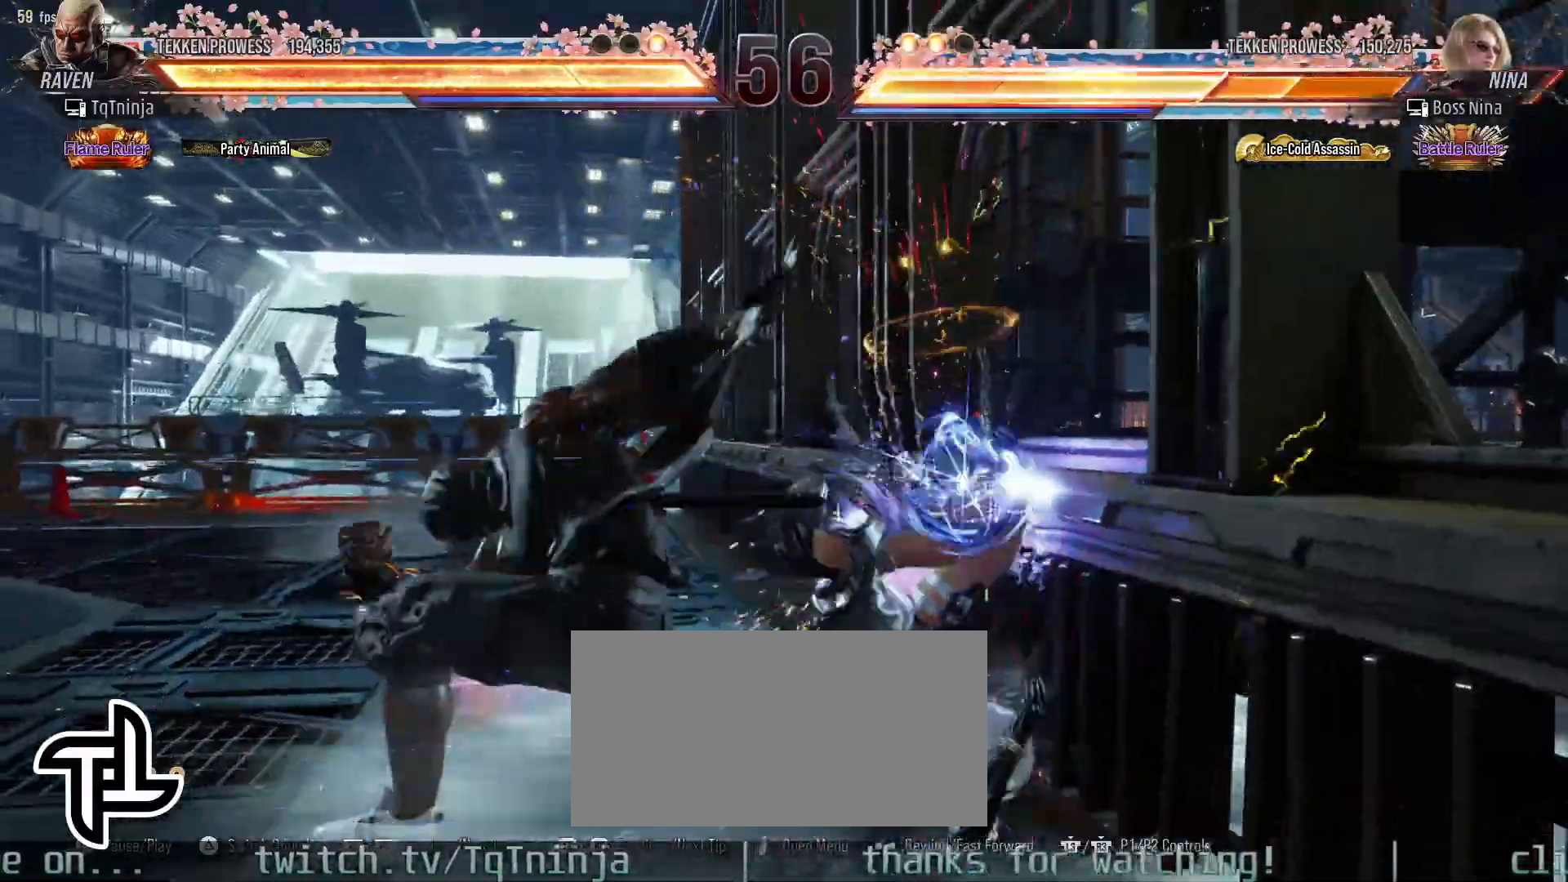
{"buttons": ["CIRCLE"], "left_stick": "down-left", "events": [[433, "left_stick", "down-left"], [467, "CIRCLE", "down"]]}
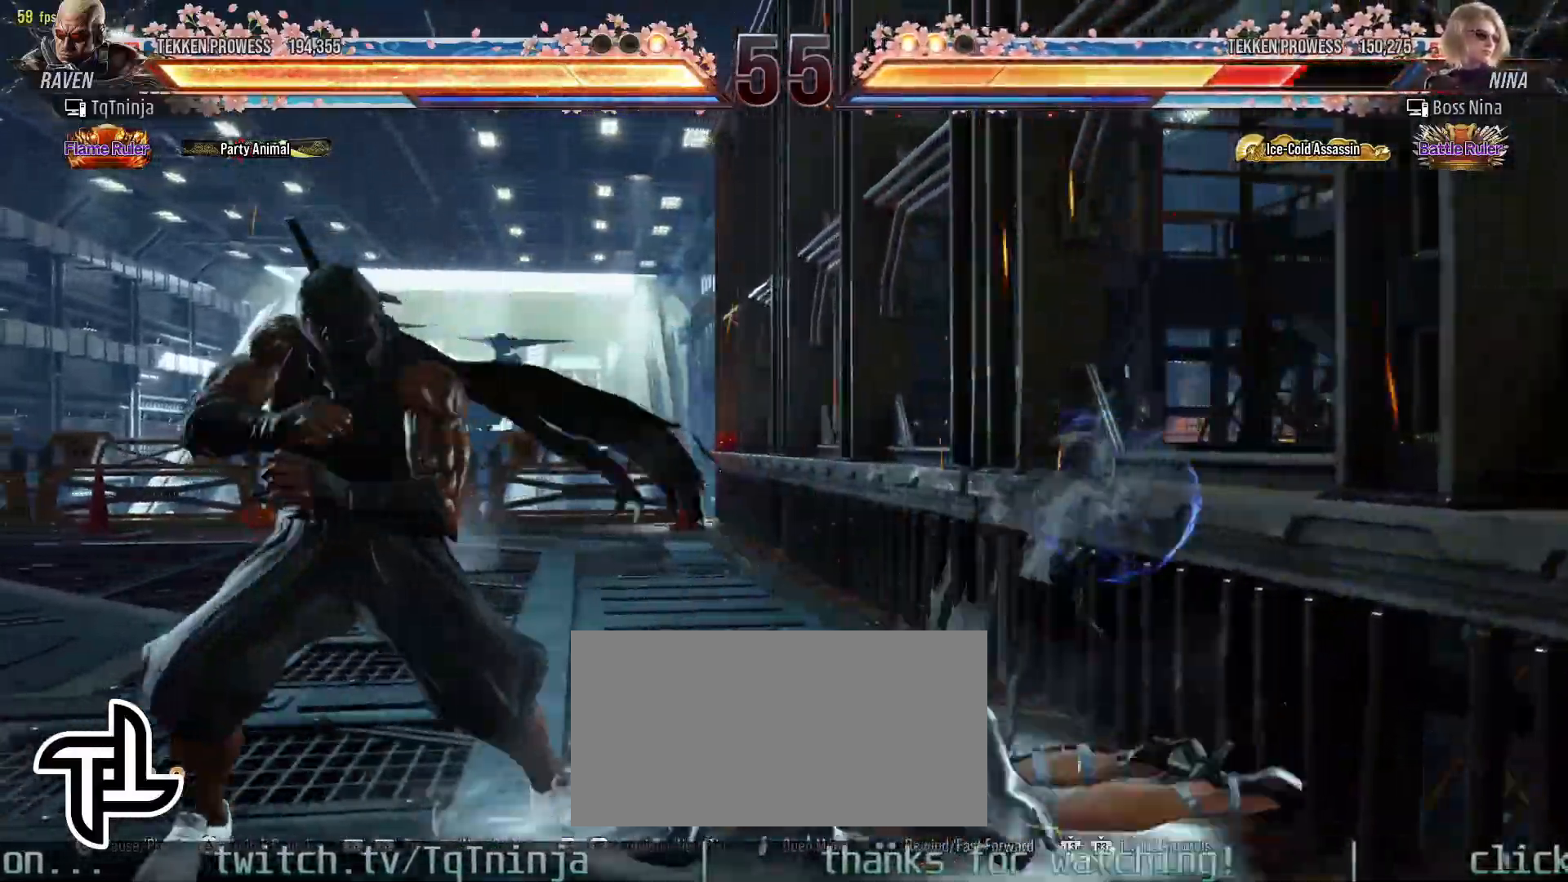
{"buttons": [], "left_stick": "center", "events": [[117, "CIRCLE", "up"], [150, "CIRCLE", "down"], [267, "CIRCLE", "up"], [333, "left_stick", "center"]]}
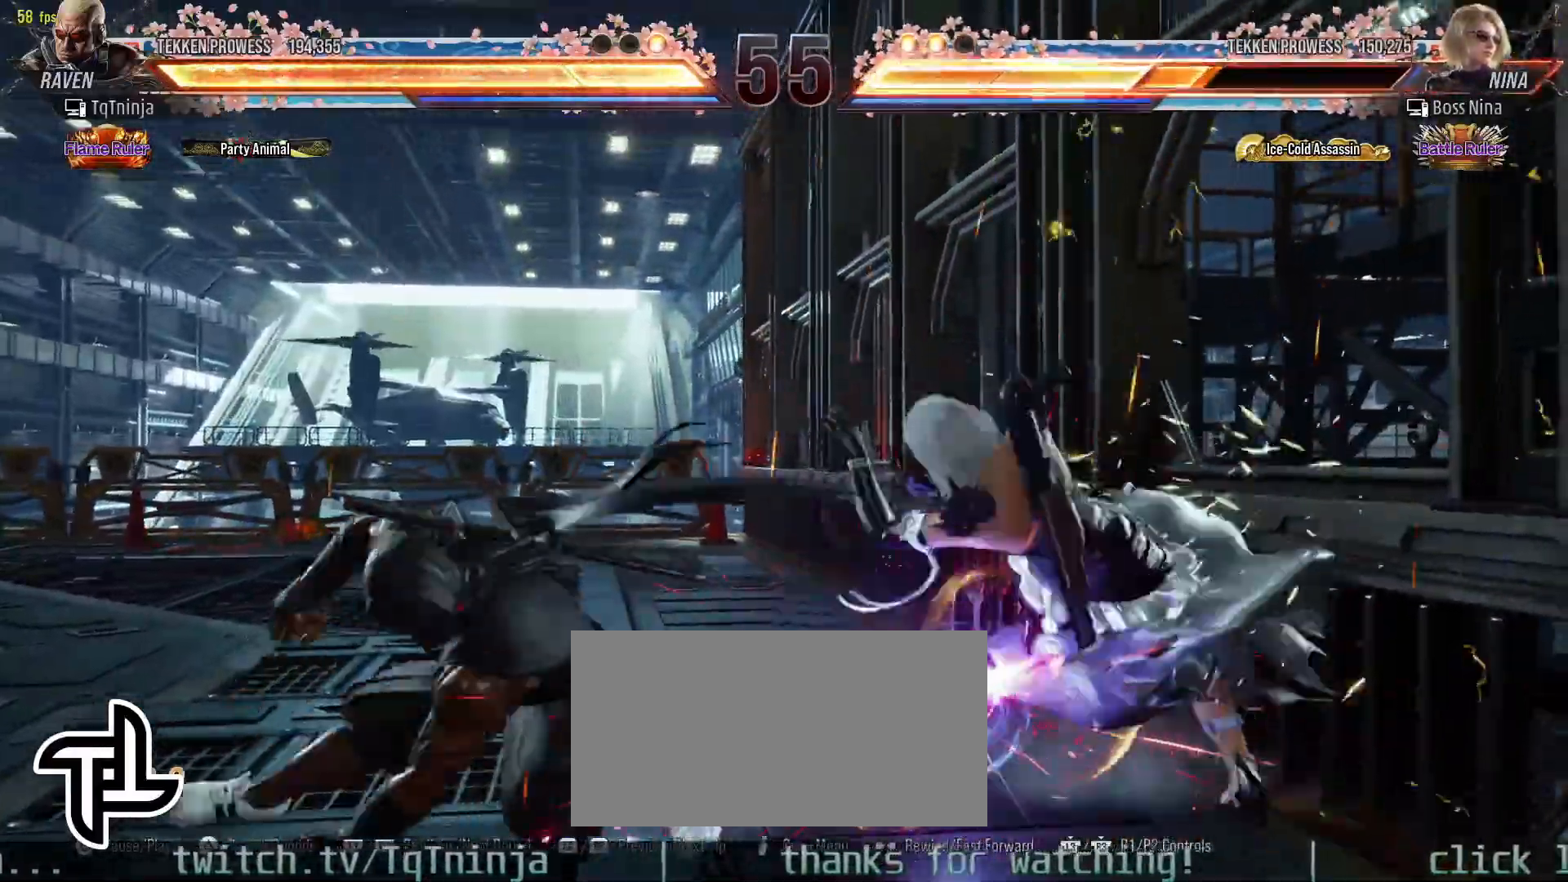
{"buttons": [], "left_stick": "down-right", "events": [[317, "left_stick", "down-right"]]}
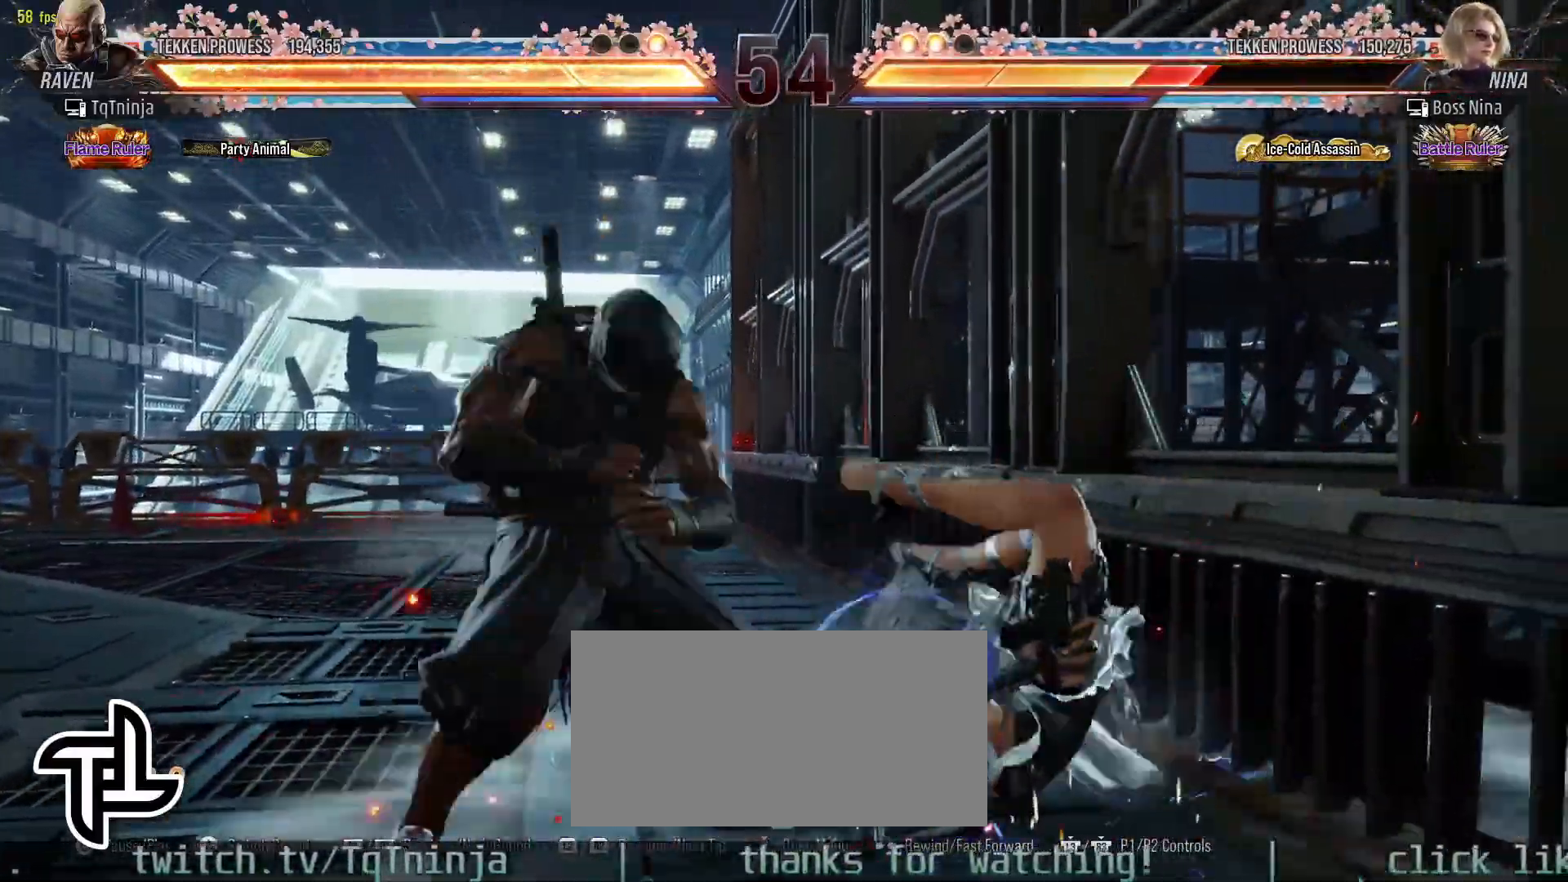
{"buttons": ["CIRCLE"], "left_stick": "up-right", "events": [[183, "left_stick", "up-right"], [250, "CIRCLE", "down"], [317, "CIRCLE", "up"], [367, "CIRCLE", "down"], [433, "CIRCLE", "up"], [483, "CIRCLE", "down"]]}
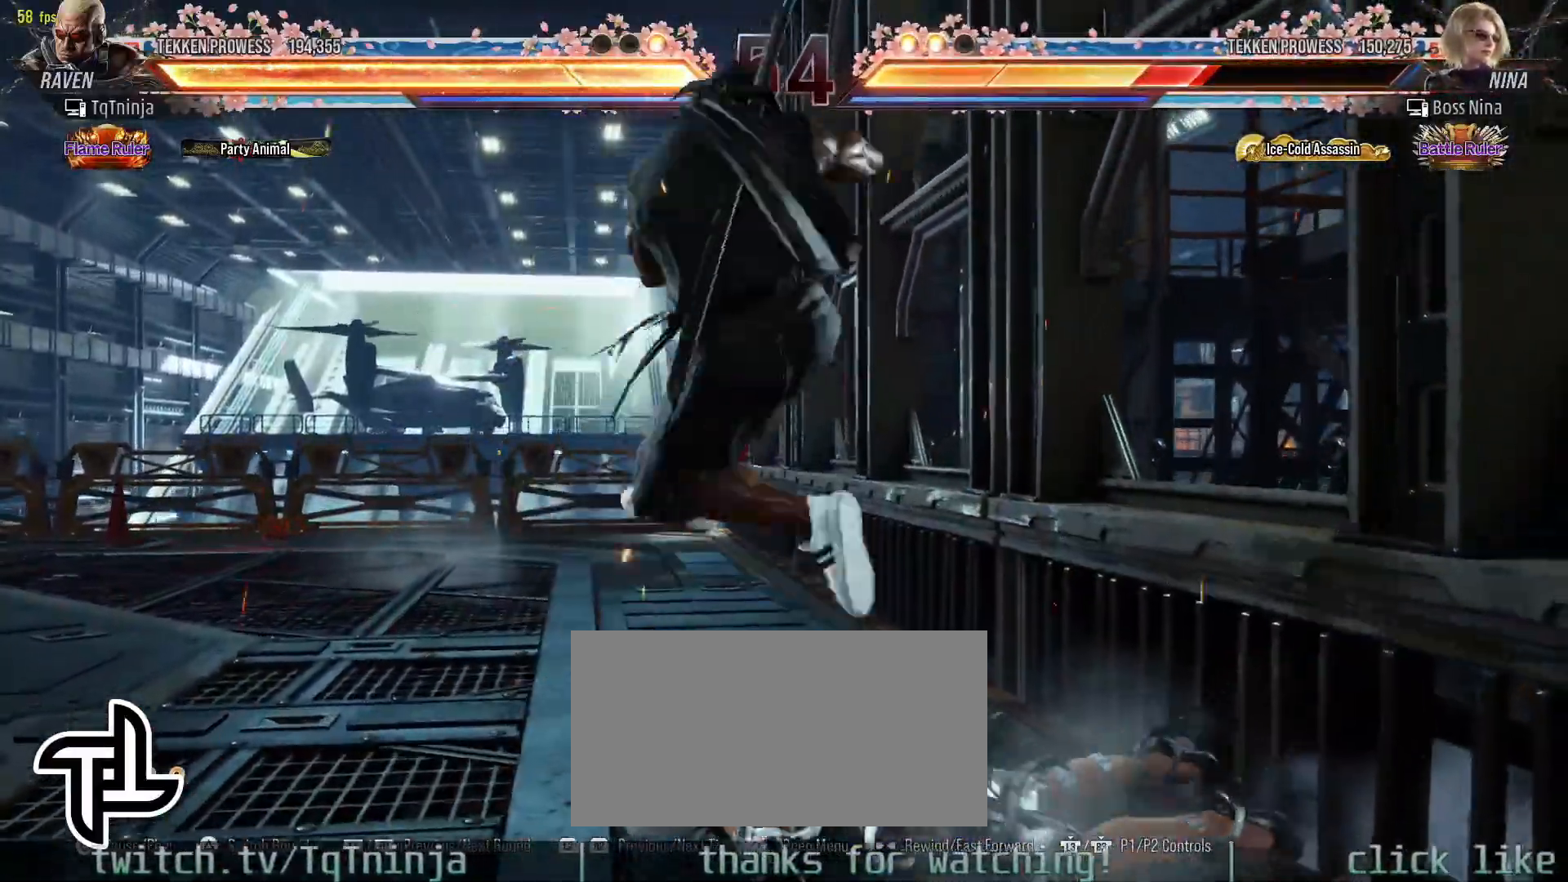
{"buttons": [], "left_stick": "center", "events": [[67, "CIRCLE", "up"], [100, "CIRCLE", "down"], [167, "left_stick", "center"], [233, "CIRCLE", "up"], [267, "CIRCLE", "down"], [350, "CIRCLE", "up"], [400, "CIRCLE", "down"], [483, "CIRCLE", "up"]]}
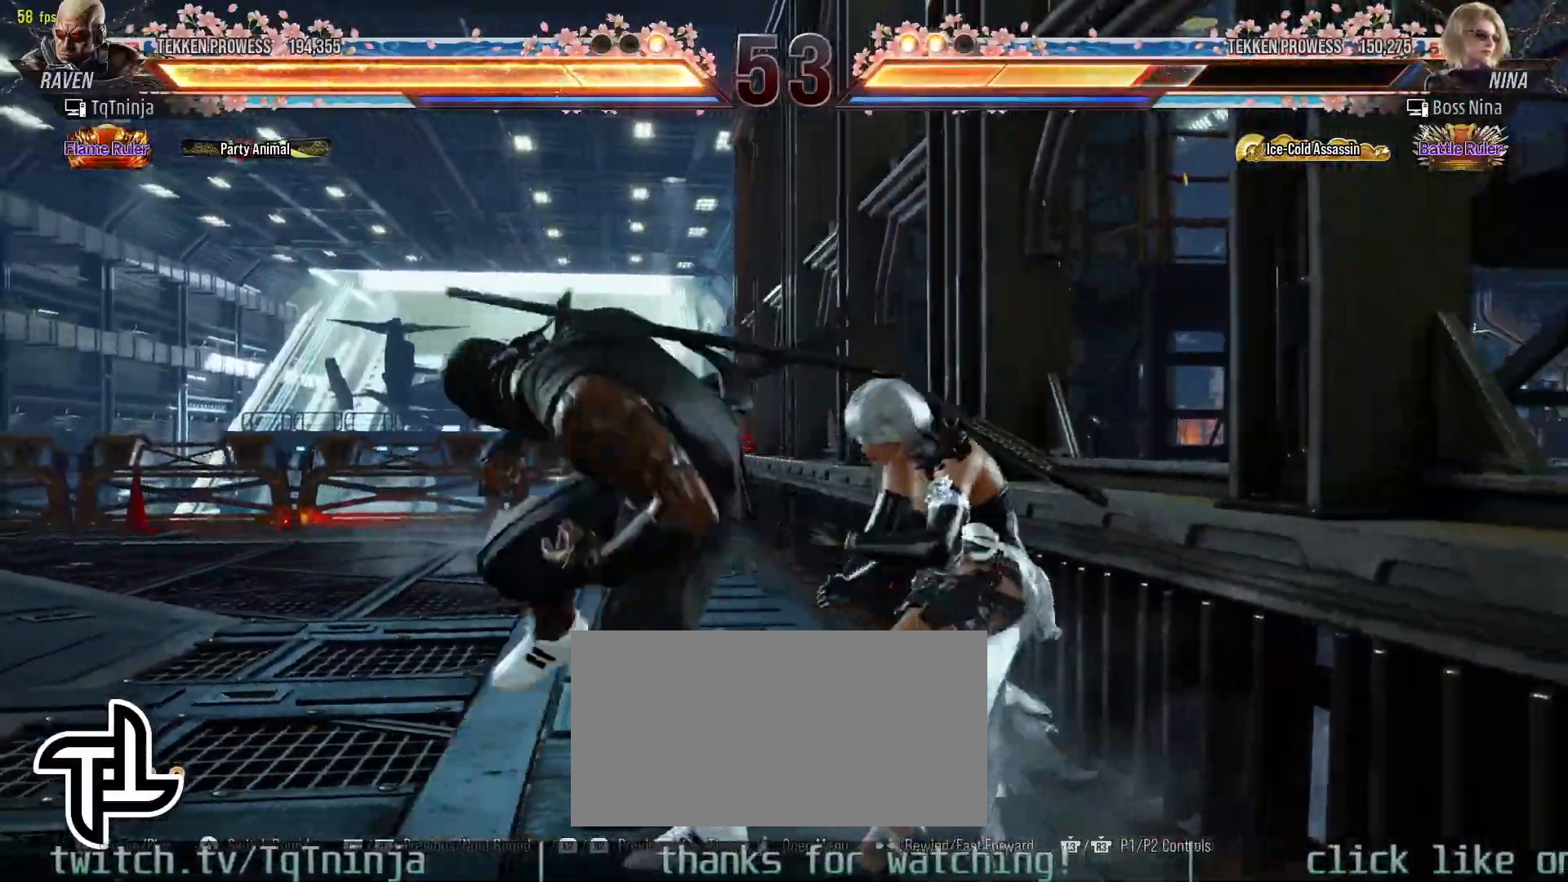
{"buttons": [], "left_stick": "center", "events": []}
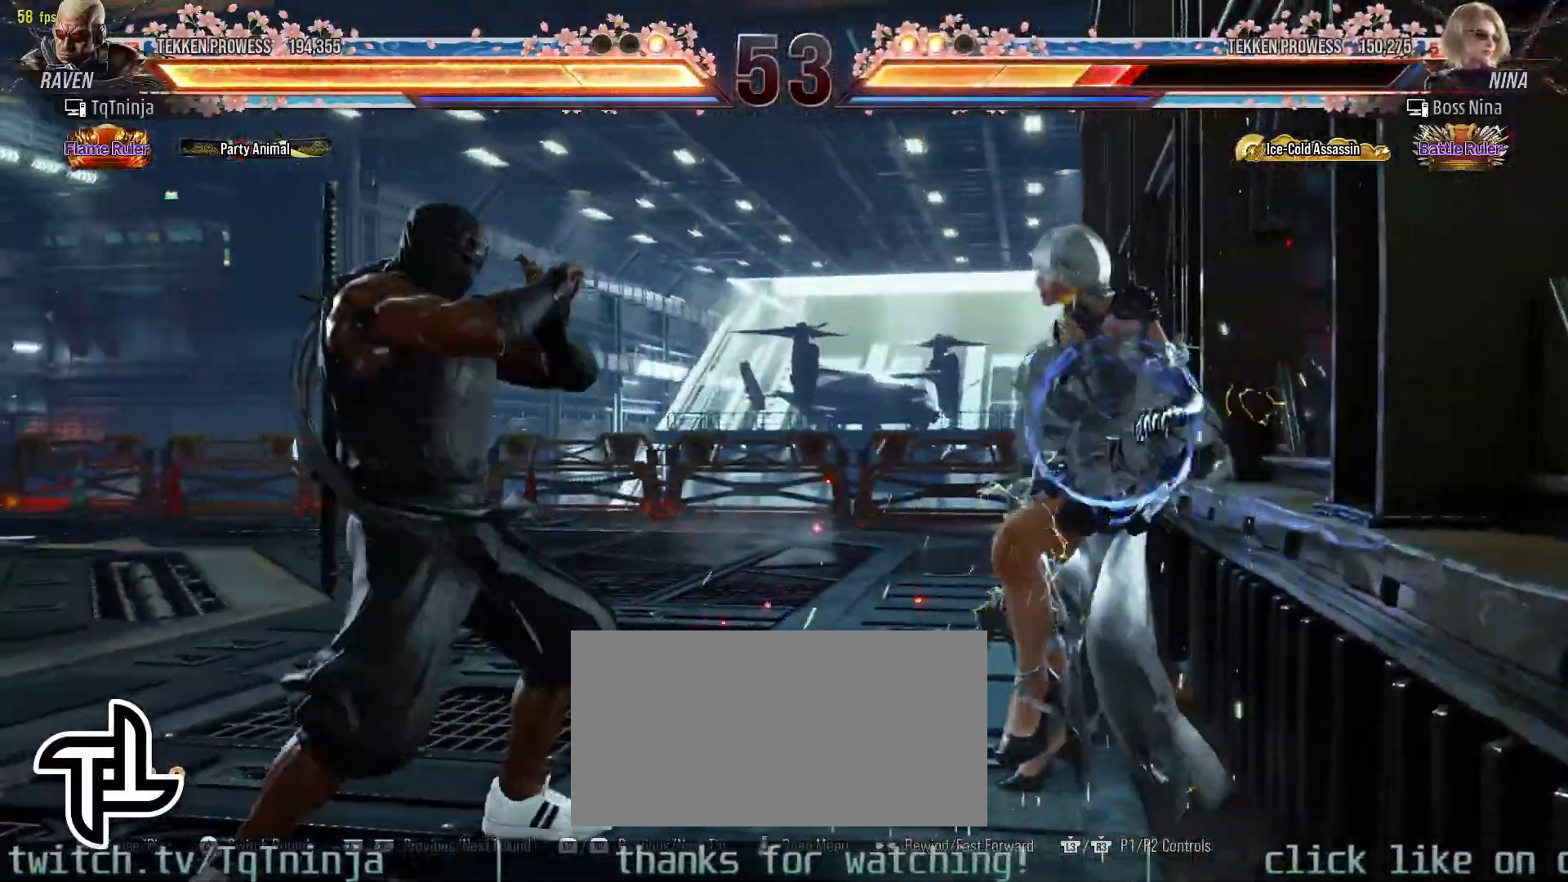
{"buttons": ["SQUARE"], "left_stick": "center", "events": [[267, "left_stick", "down-left"], [300, "SQUARE", "down"], [300, "TRIANGLE", "down"], [333, "SQUARE", "up"], [383, "TRIANGLE", "up"], [467, "left_stick", "center"], [483, "SQUARE", "down"]]}
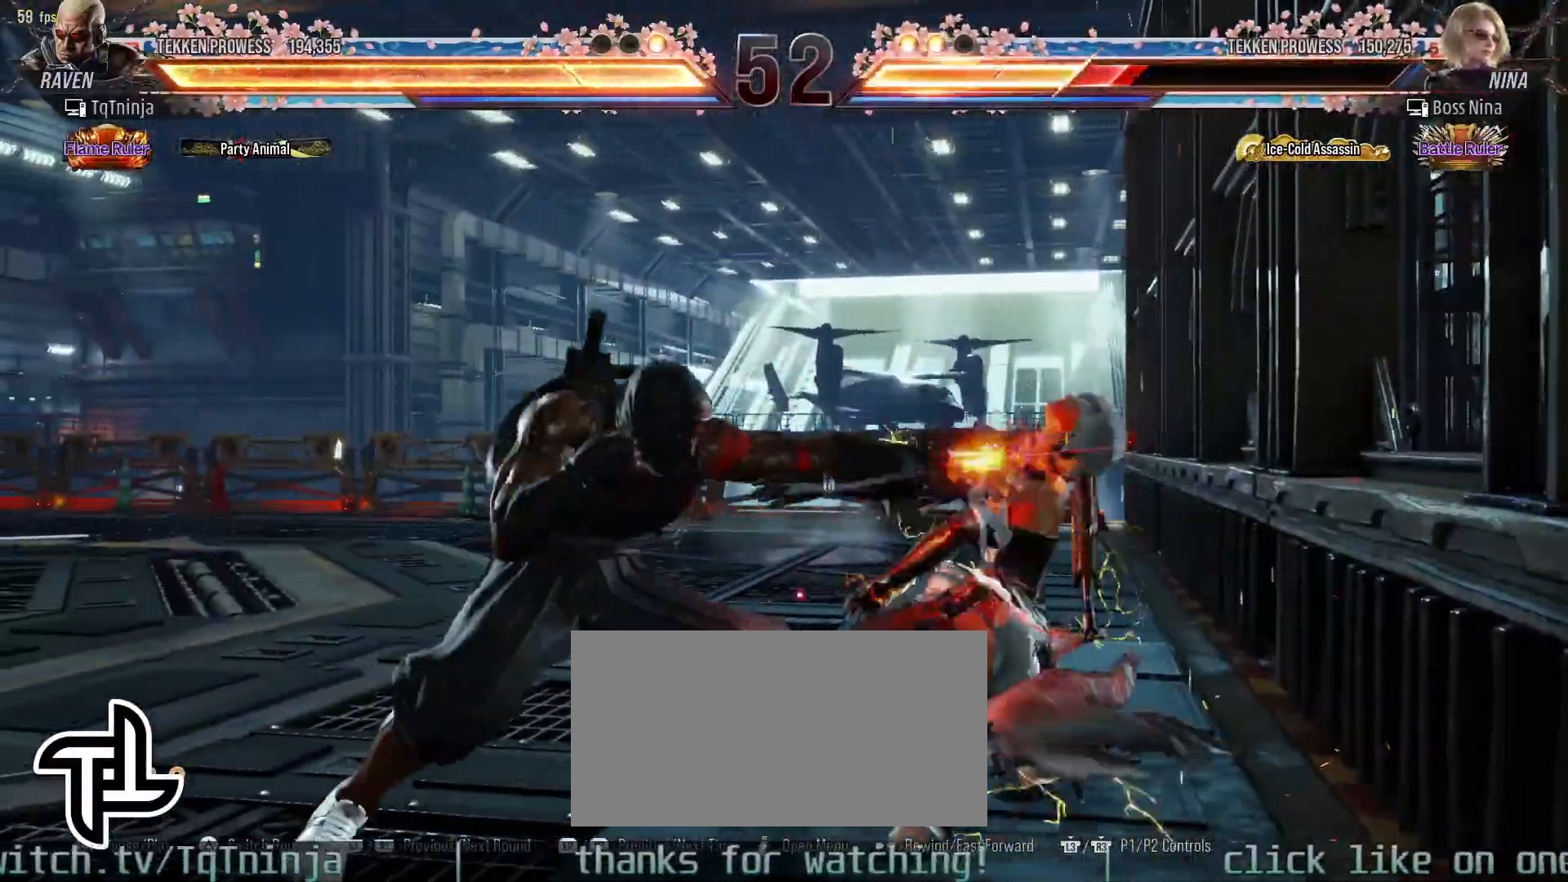
{"buttons": ["CIRCLE"], "left_stick": "center", "events": [[67, "TRIANGLE", "down"], [83, "SQUARE", "up"], [83, "left_stick", "right"], [117, "TRIANGLE", "up"], [167, "left_stick", "down"], [283, "left_stick", "center"], [350, "CROSS", "down"], [433, "CIRCLE", "down"], [450, "CROSS", "up"]]}
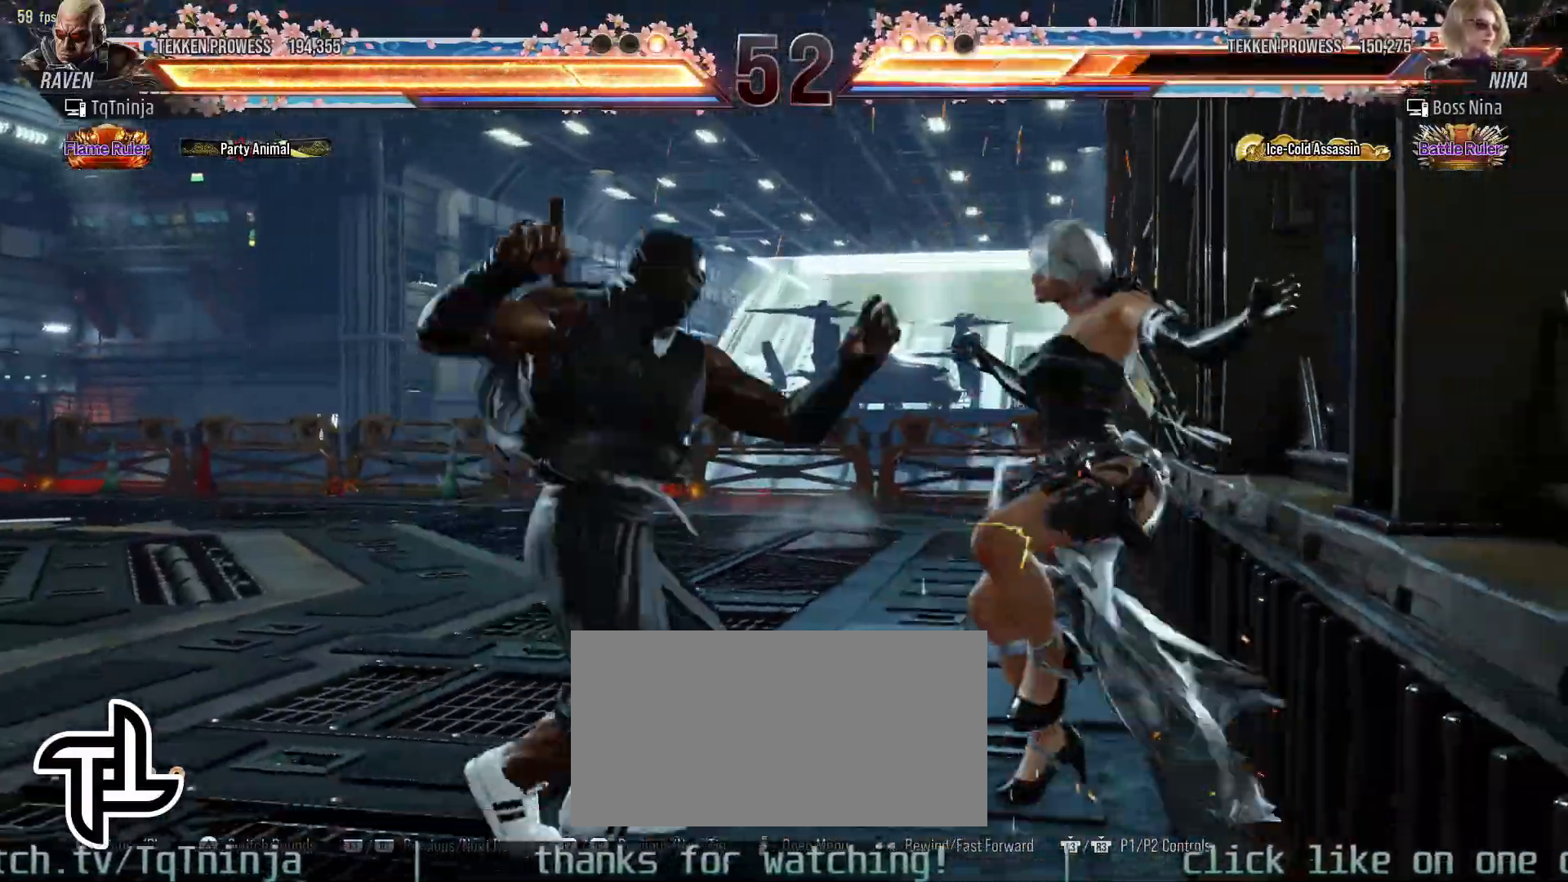
{"buttons": [], "left_stick": "right", "events": [[17, "CROSS", "down"], [200, "CIRCLE", "up"], [217, "CROSS", "up"], [483, "left_stick", "right"]]}
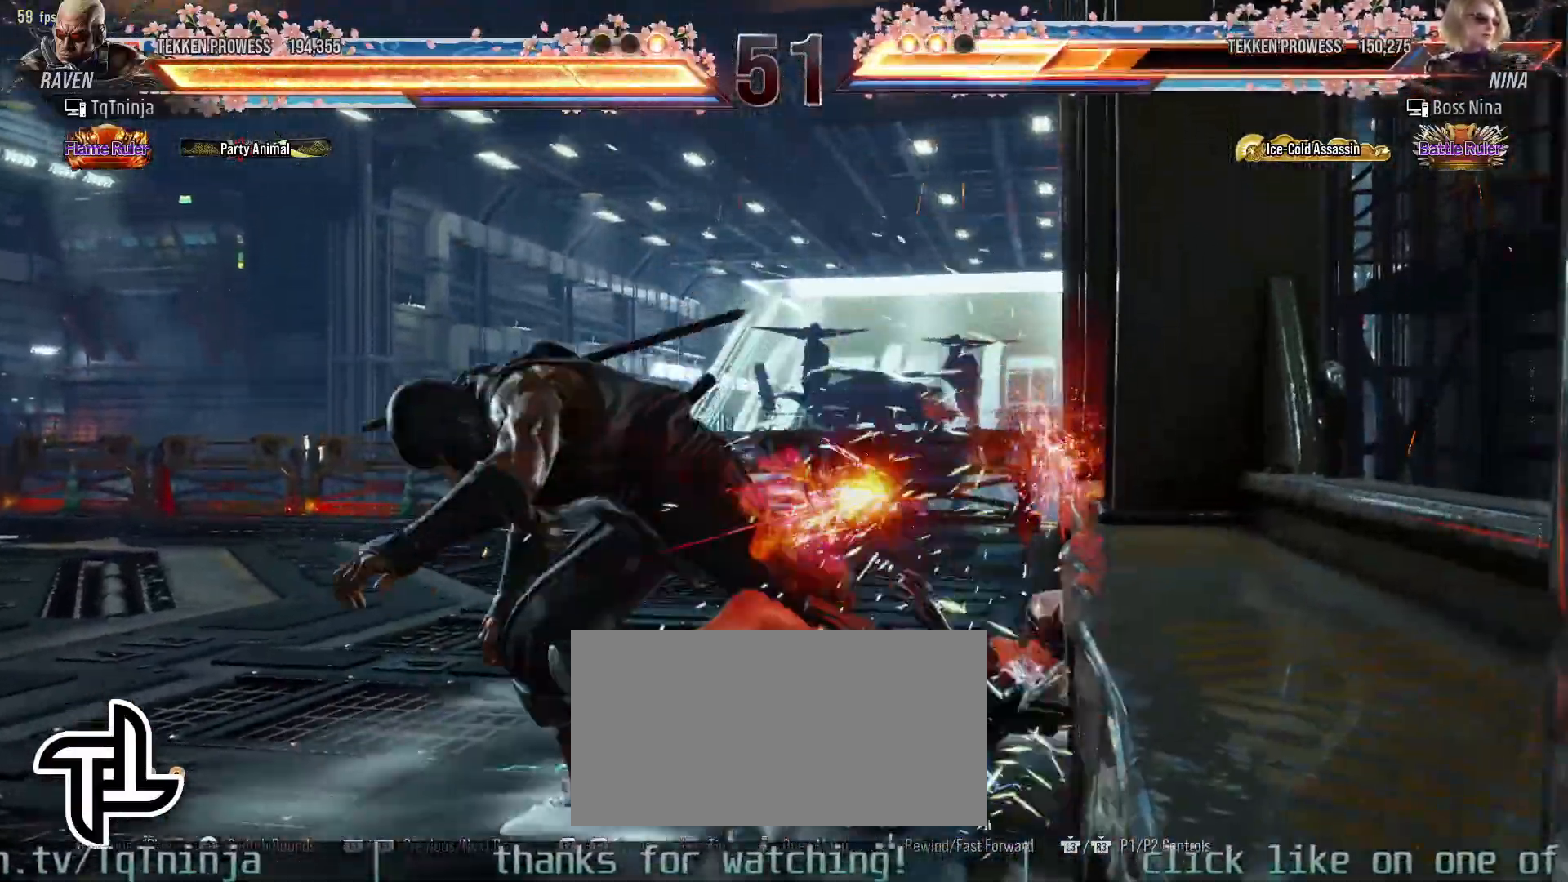
{"buttons": [], "left_stick": "center", "events": [[417, "left_stick", "center"]]}
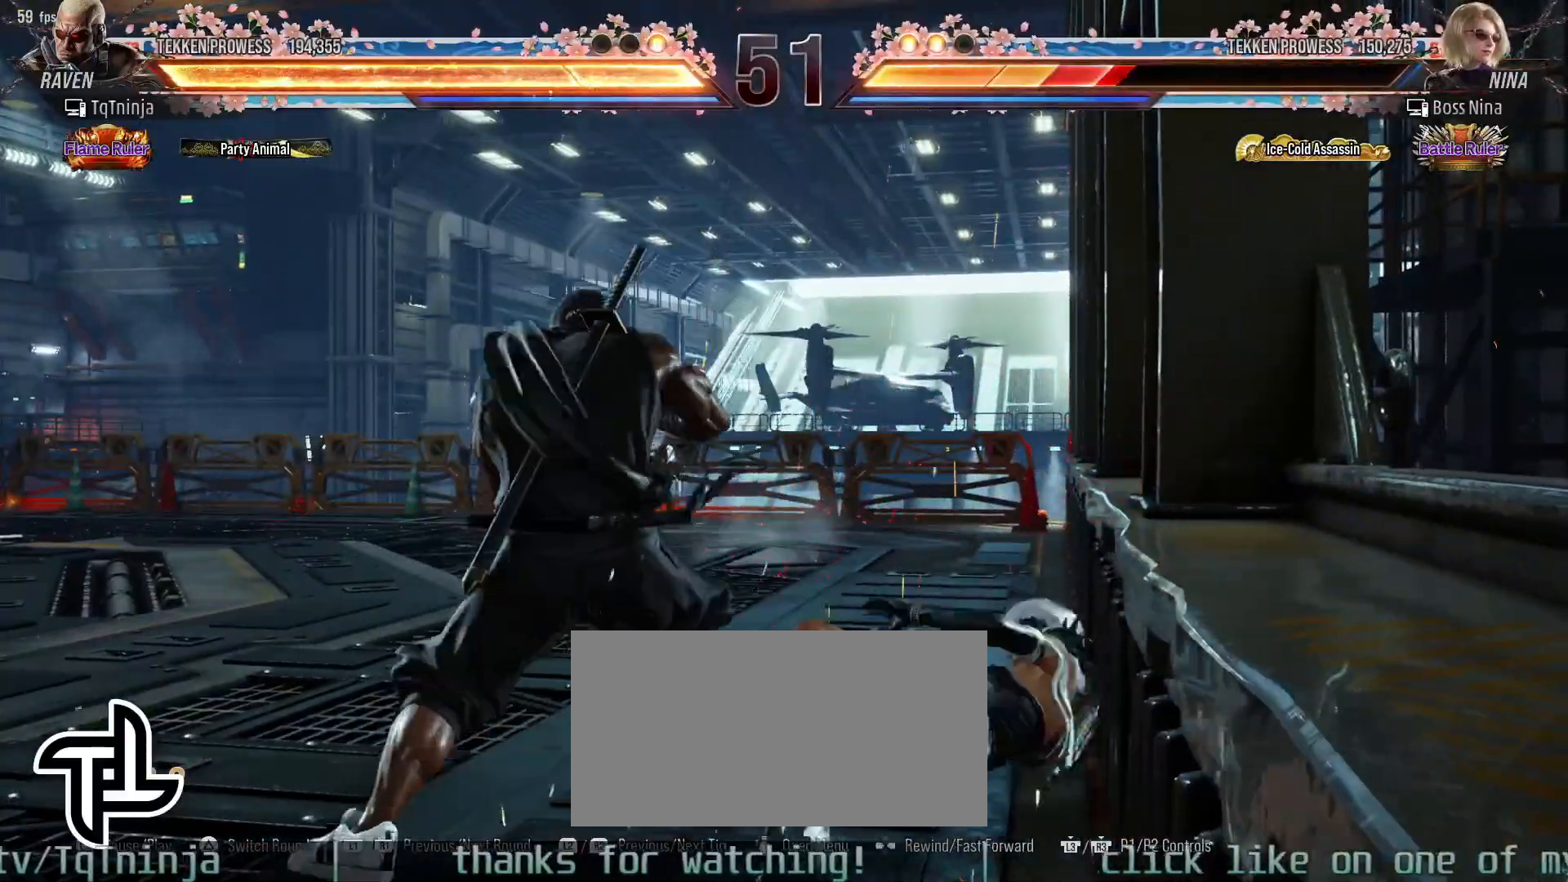
{"buttons": [], "left_stick": "right", "events": [[83, "CROSS", "down"], [200, "CIRCLE", "down"], [217, "CROSS", "up"], [300, "CIRCLE", "up"], [317, "CIRCLE", "down"], [317, "CROSS", "down"], [333, "CROSS", "up"], [417, "CIRCLE", "up"], [433, "left_stick", "right"]]}
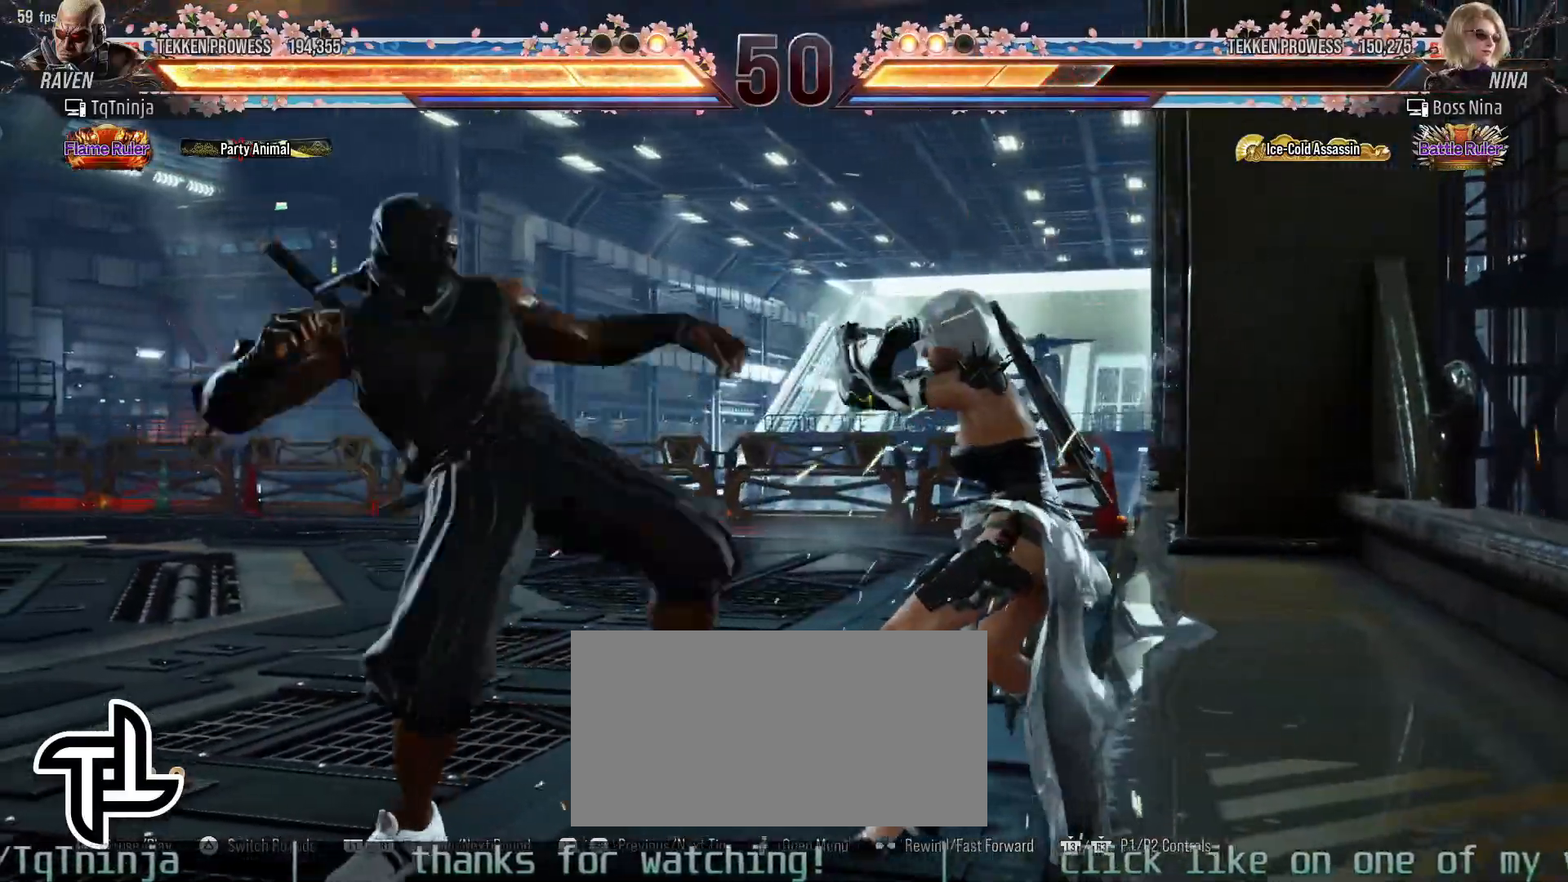
{"buttons": [], "left_stick": "right", "events": []}
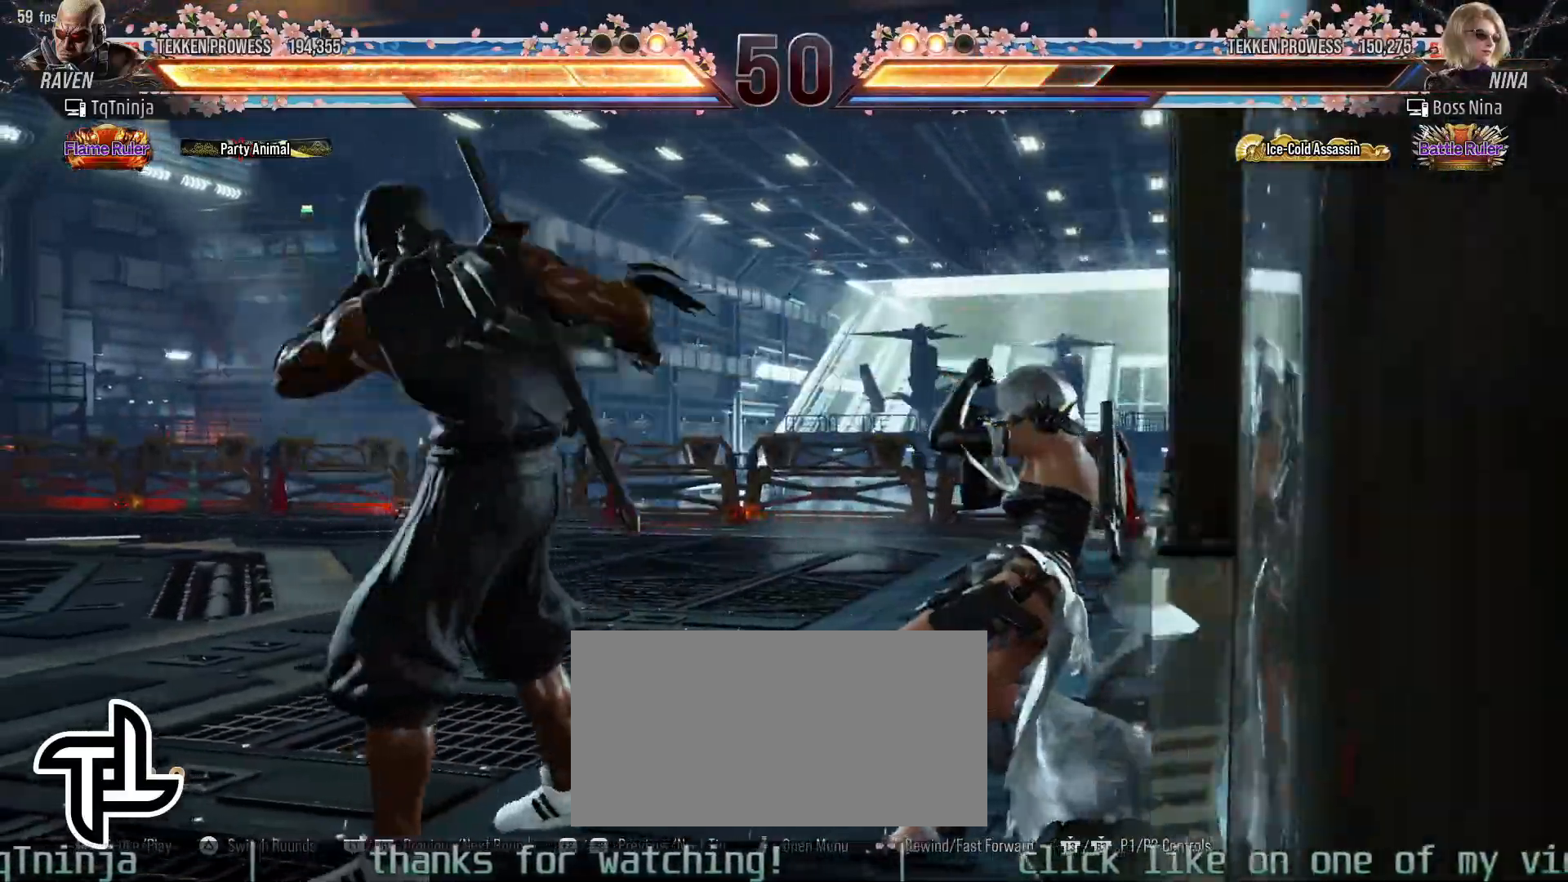
{"buttons": [], "left_stick": "center", "events": [[367, "left_stick", "center"]]}